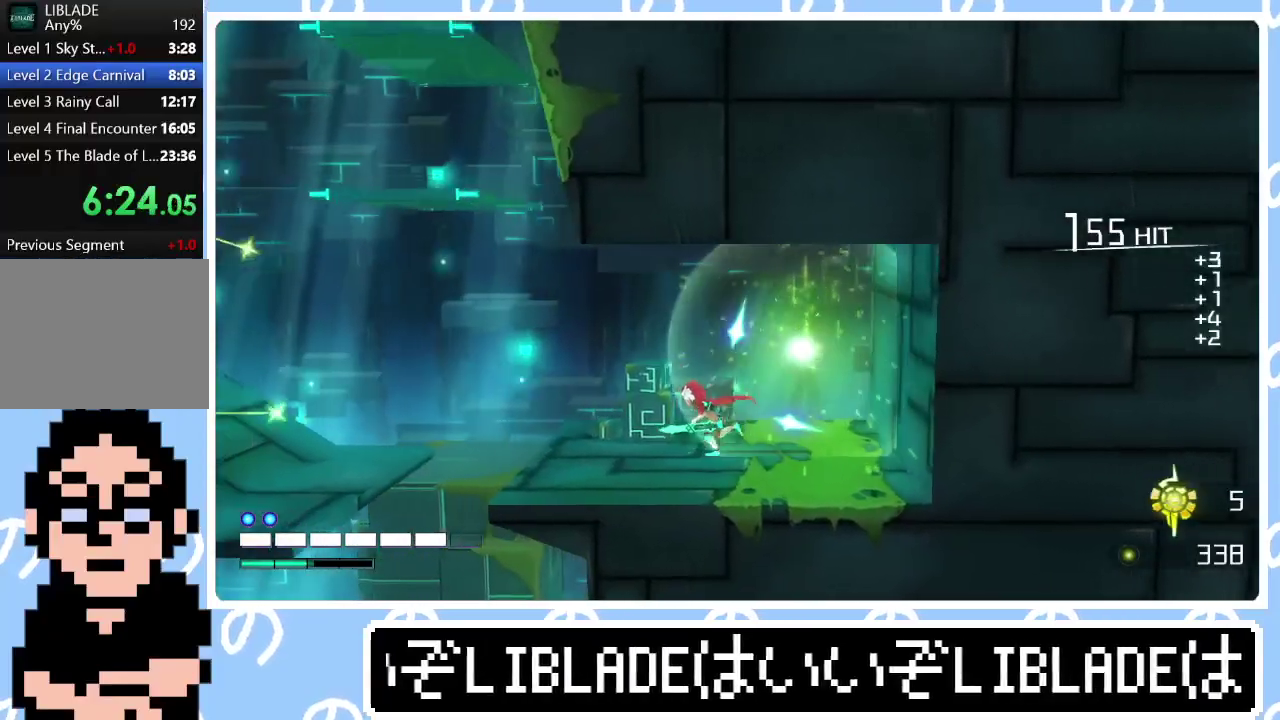
Gameplay with a controller (PlayStation layout); each line is a JSON object with the inputs held at the frame after it. "events" lists button and stick changes between this image and that frame as [ms after this image, input, new state], when the widget could be followed in between. Not read: L1.
{"buttons": [], "left_stick": "left", "right_stick": "center", "events": [[67, "left_stick", "left"]]}
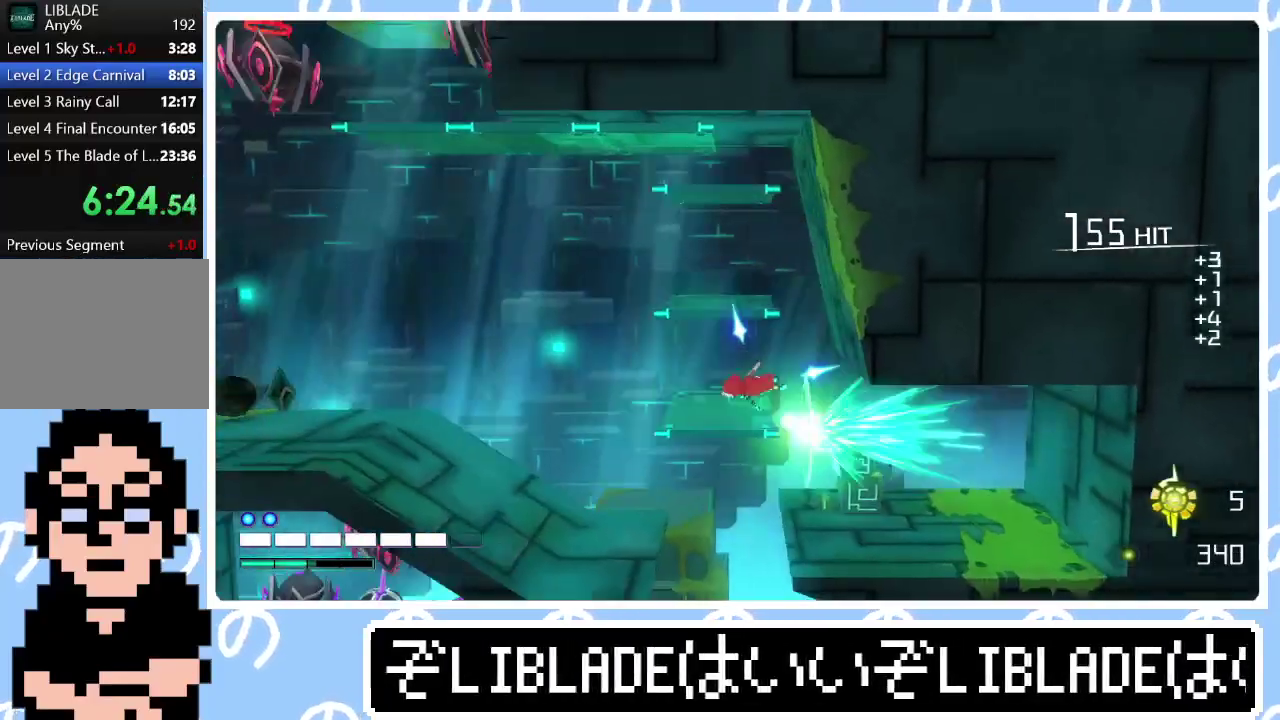
{"buttons": [], "left_stick": "left", "right_stick": "center", "events": []}
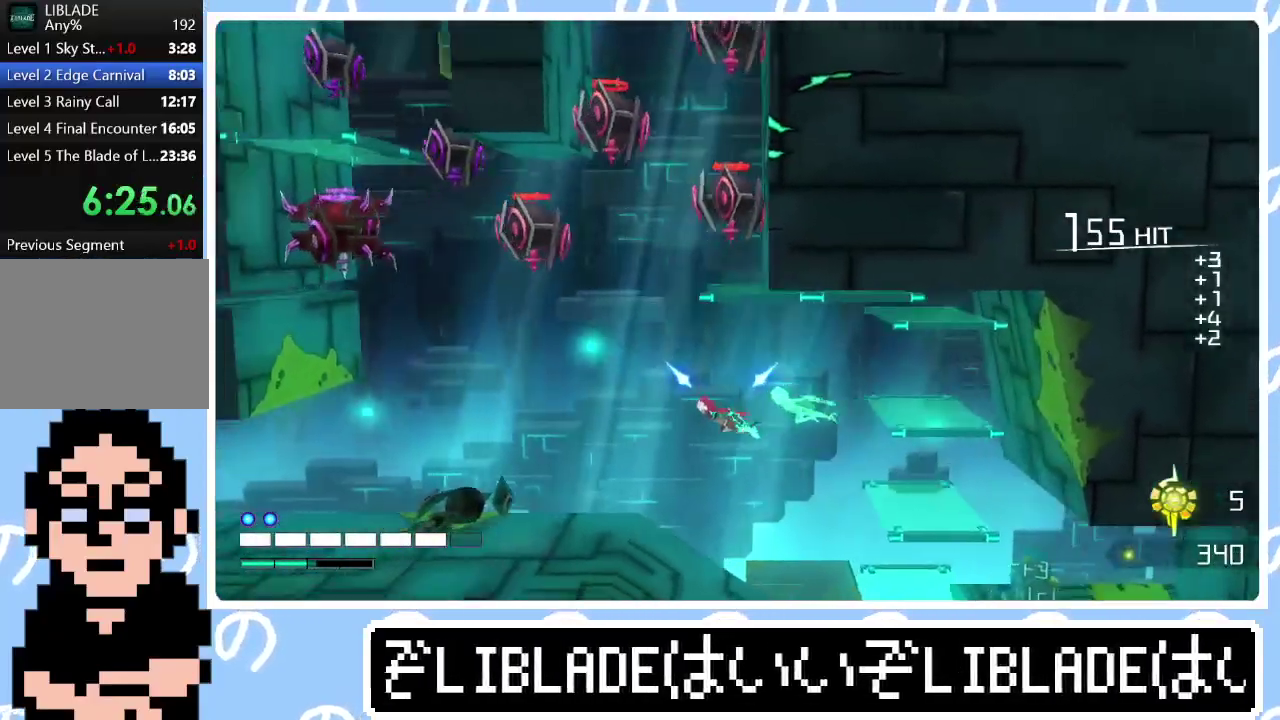
{"buttons": [], "left_stick": "up", "right_stick": "center", "events": [[300, "left_stick", "center"], [483, "left_stick", "up"]]}
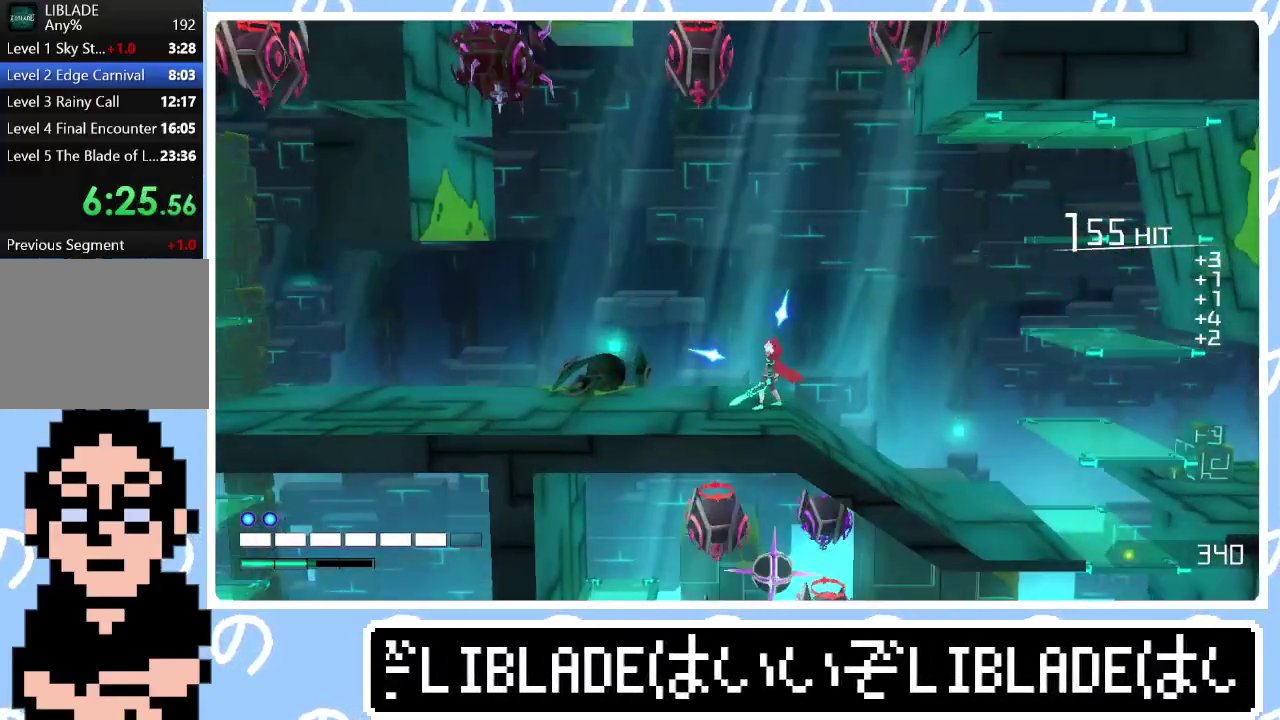
{"buttons": [], "left_stick": "up-right", "right_stick": "center", "events": [[267, "left_stick", "center"], [350, "left_stick", "up-right"]]}